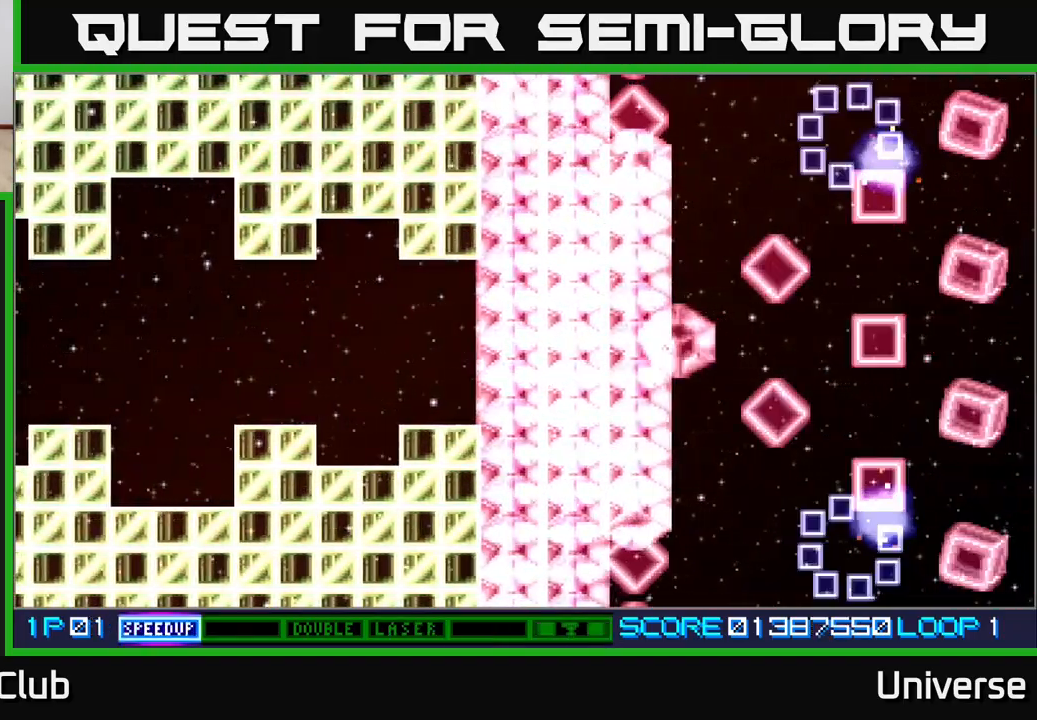
Gameplay with a controller (Xbox layout); each line is a JSON object with the inputs held at the frame after it. "events" lists button and stick changes between this image and that frame as [ms after this image, input, new state], when the widget could be followed in between. Not read: left_stick right_stick.
{"buttons": ["A", "DPAD_RIGHT"], "events": [[100, "DPAD_DOWN", "down"], [117, "DPAD_RIGHT", "down"], [133, "DPAD_DOWN", "up"]]}
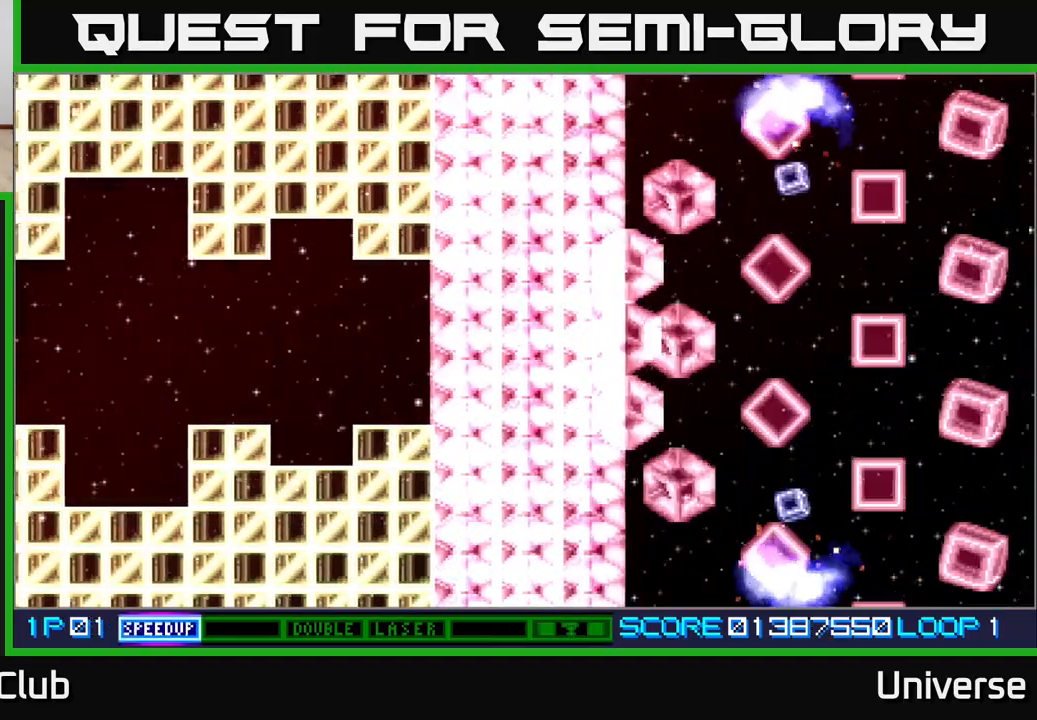
{"buttons": ["A", "DPAD_RIGHT"], "events": []}
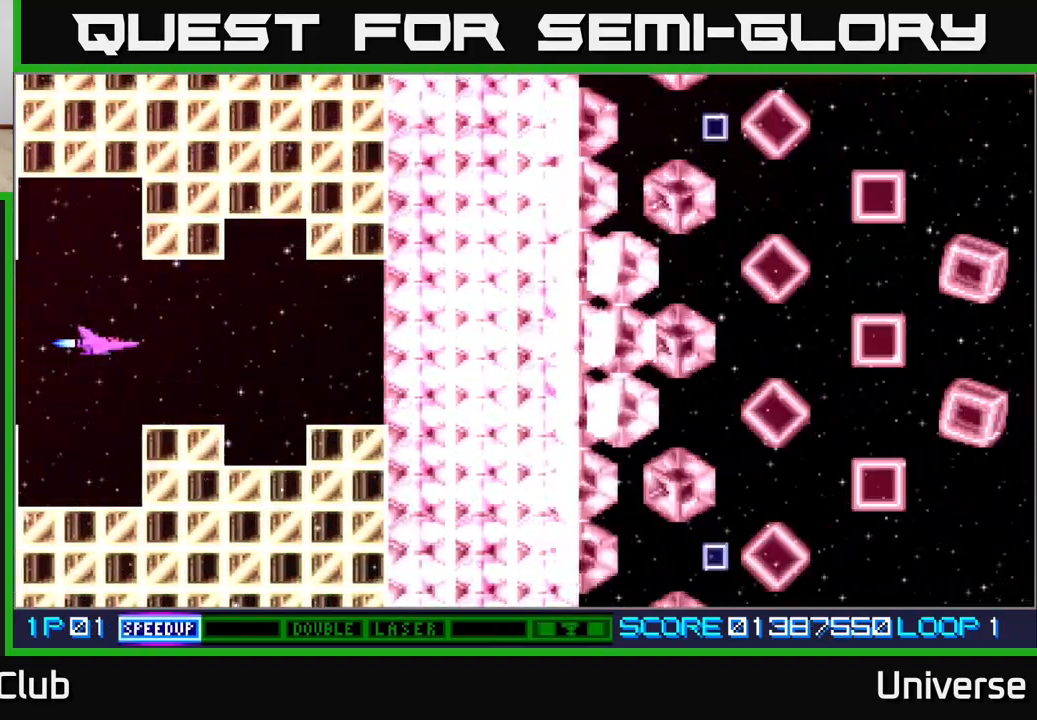
{"buttons": ["A", "DPAD_RIGHT"], "events": []}
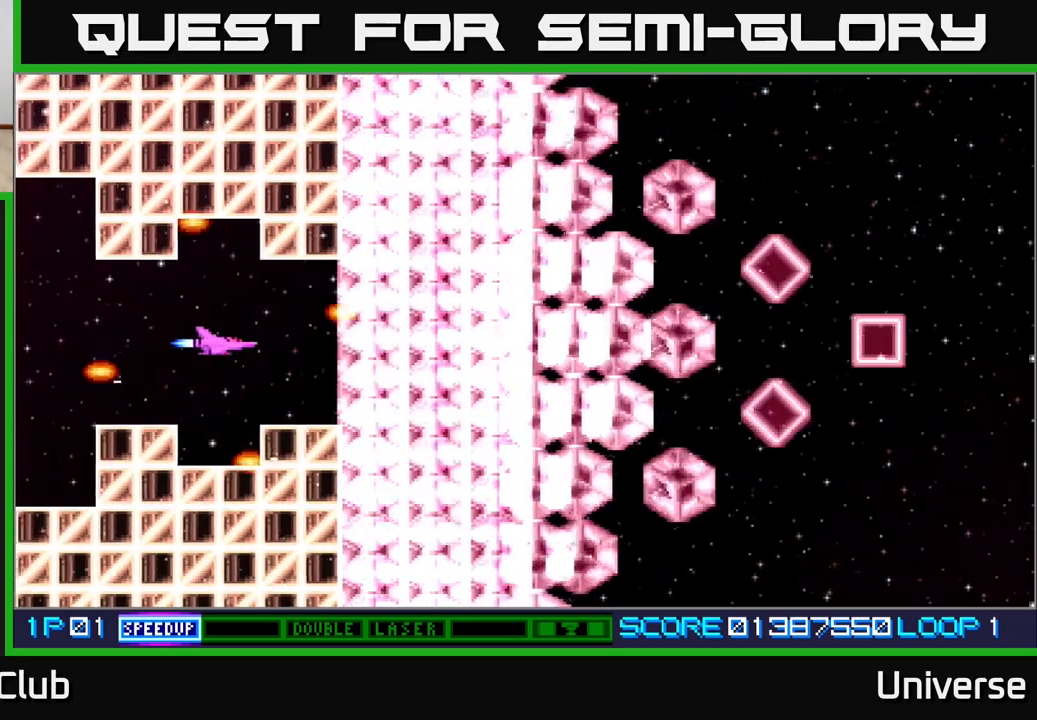
{"buttons": ["A", "DPAD_RIGHT"], "events": []}
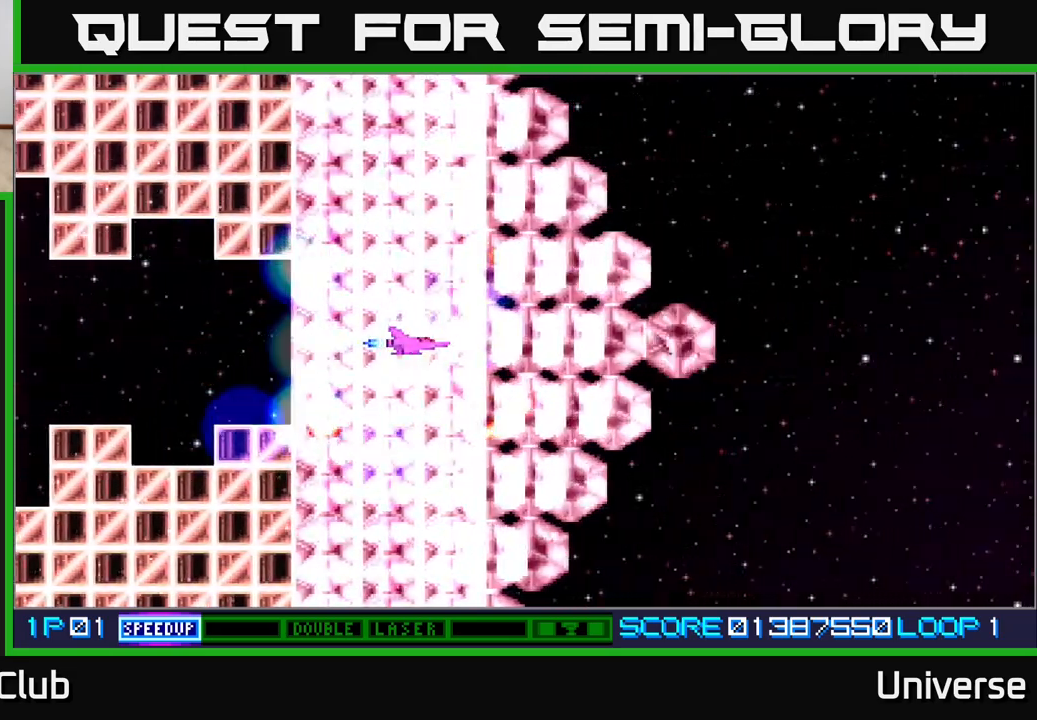
{"buttons": ["A", "R1", "DPAD_RIGHT"], "events": [[367, "R1", "down"]]}